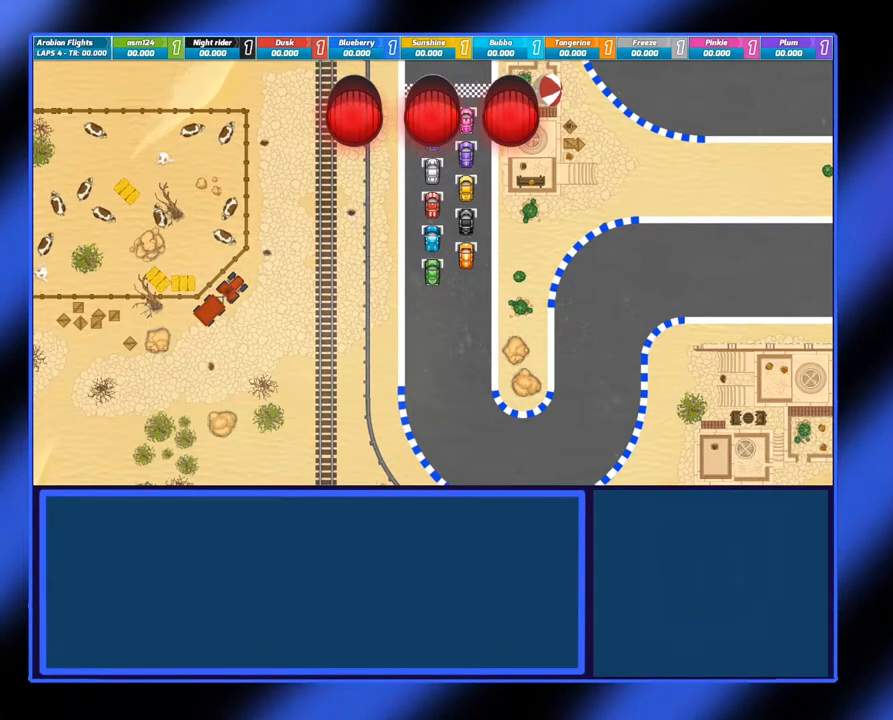
Gameplay with a controller (Xbox layout); each line is a JSON object with the inputs held at the frame after it. "events" lists button and stick changes between this image and that frame as [ms after this image, input, new state], when the widget could be followed in between. Not read: L3 R3 TOUCHPAD other_buttons right_stick.
{"buttons": ["A"], "left_stick": "center", "events": [[433, "A", "down"]]}
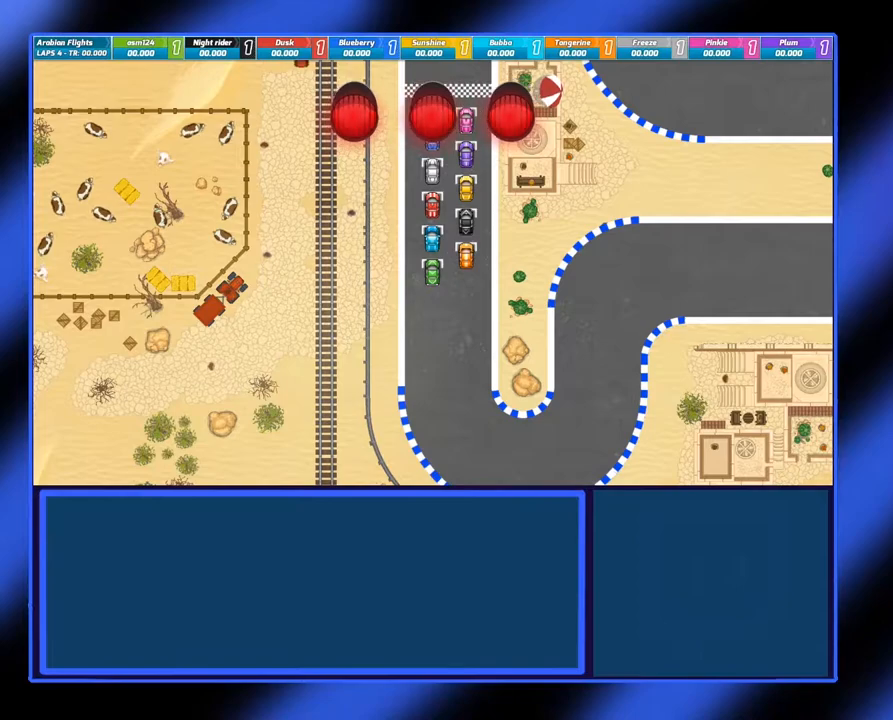
{"buttons": ["A"], "left_stick": "center", "events": []}
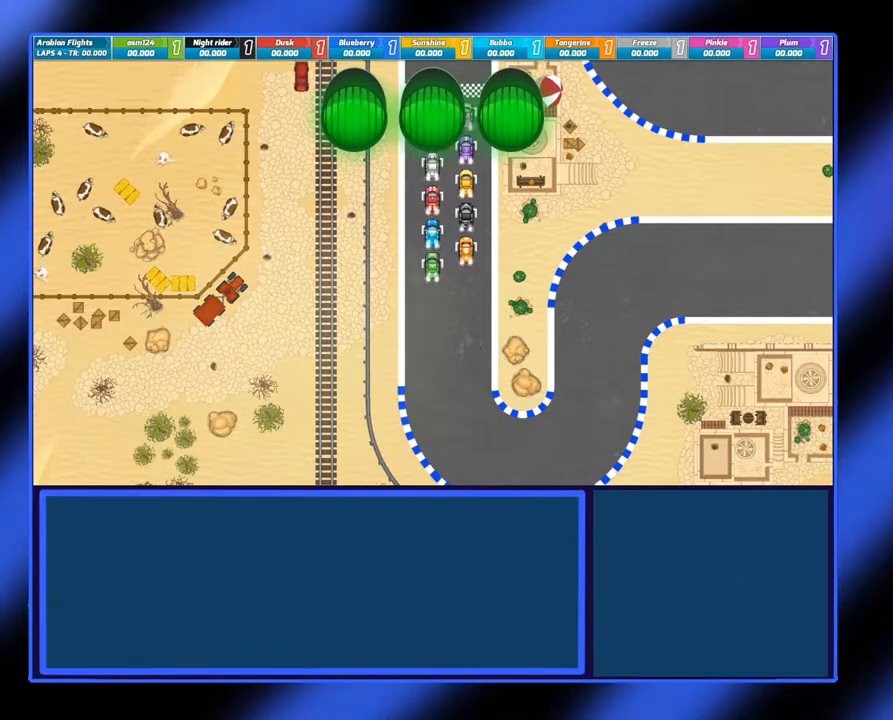
{"buttons": ["A"], "left_stick": "center", "events": [[200, "left_stick", "right"], [333, "left_stick", "center"]]}
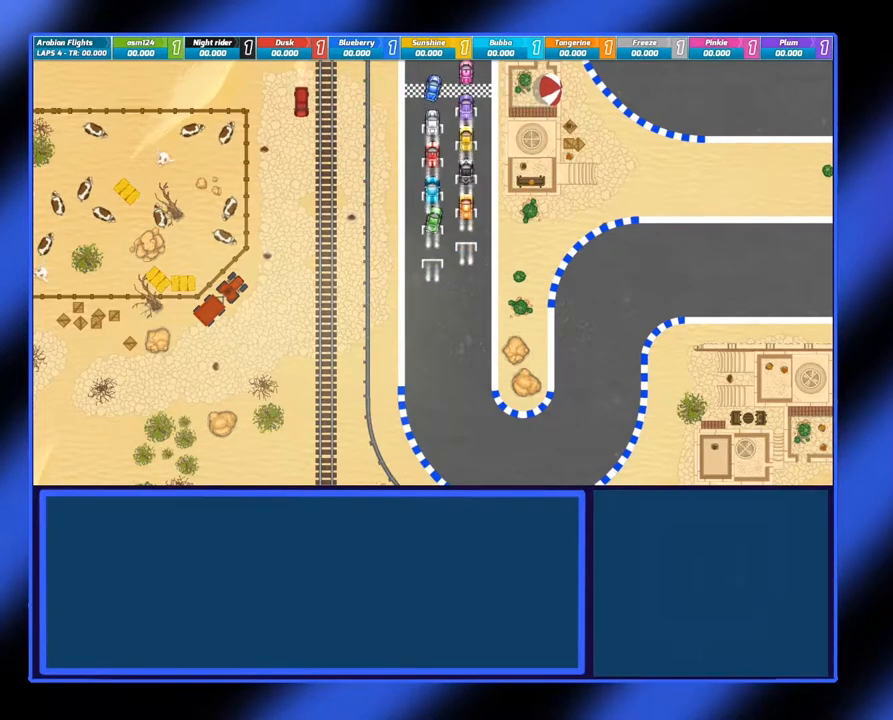
{"buttons": ["A"], "left_stick": "center", "events": [[233, "left_stick", "left"], [383, "left_stick", "center"]]}
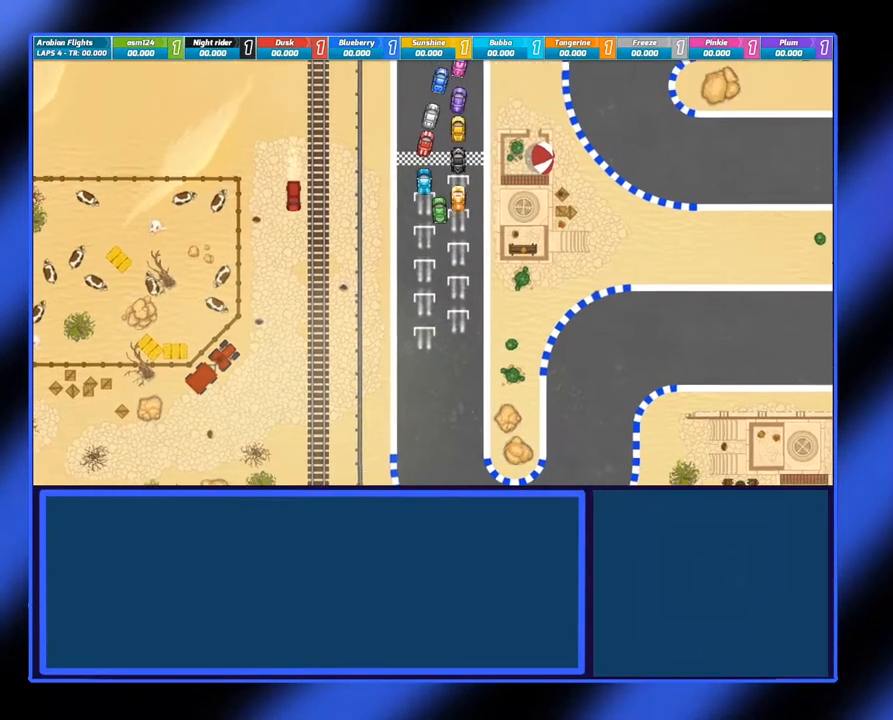
{"buttons": ["A"], "left_stick": "center", "events": [[83, "left_stick", "right"], [200, "left_stick", "center"]]}
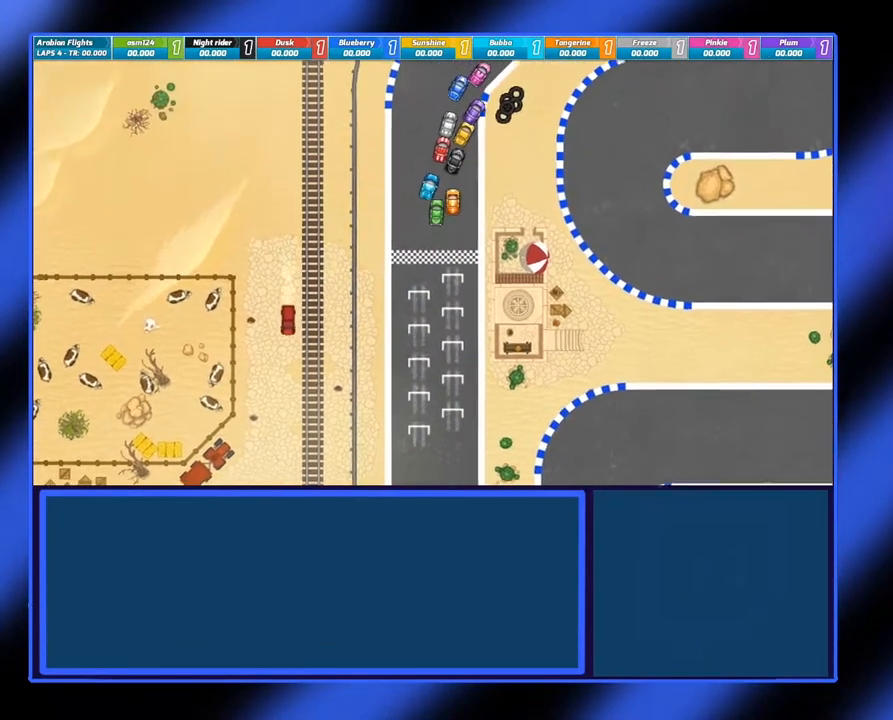
{"buttons": ["A"], "left_stick": "right", "events": [[17, "left_stick", "right"], [150, "left_stick", "center"], [233, "left_stick", "right"]]}
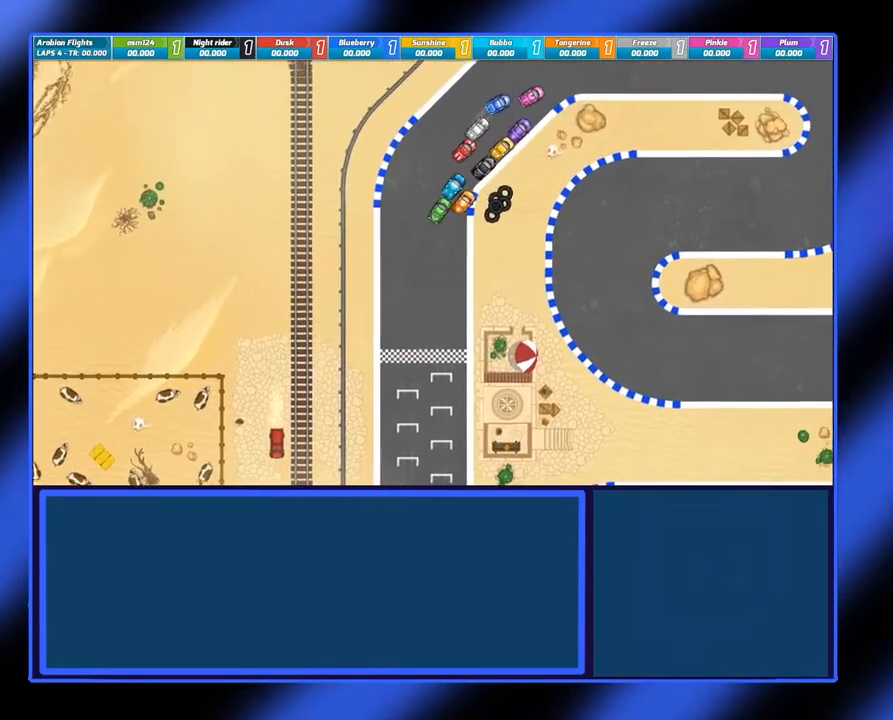
{"buttons": ["A"], "left_stick": "center", "events": [[17, "left_stick", "center"], [283, "left_stick", "right"], [450, "left_stick", "center"]]}
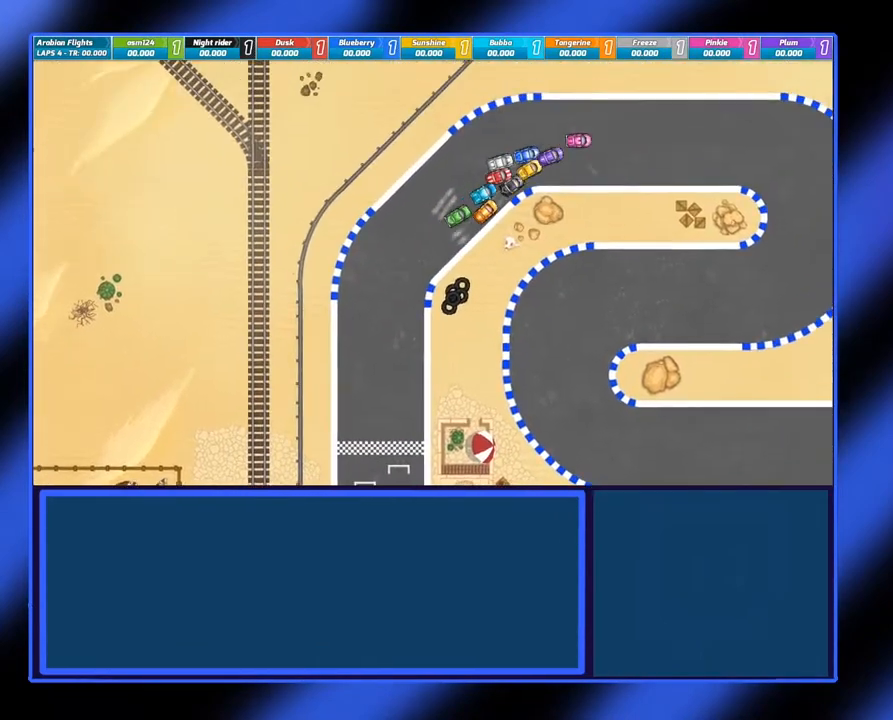
{"buttons": ["A"], "left_stick": "center", "events": [[33, "left_stick", "right"], [200, "left_stick", "center"], [267, "left_stick", "right"], [433, "left_stick", "center"]]}
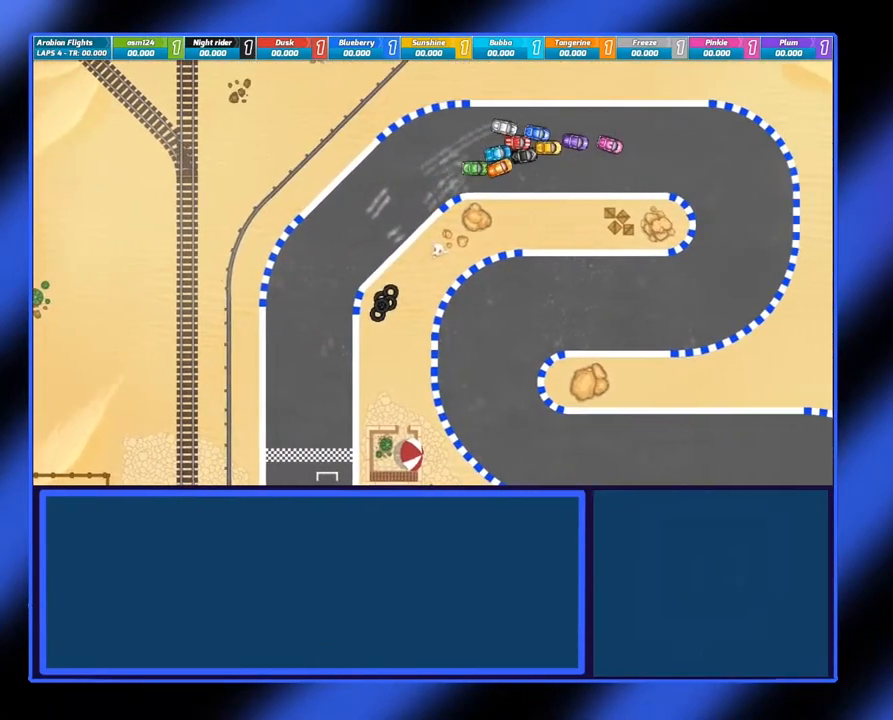
{"buttons": ["A"], "left_stick": "center", "events": [[317, "left_stick", "right"], [483, "left_stick", "center"]]}
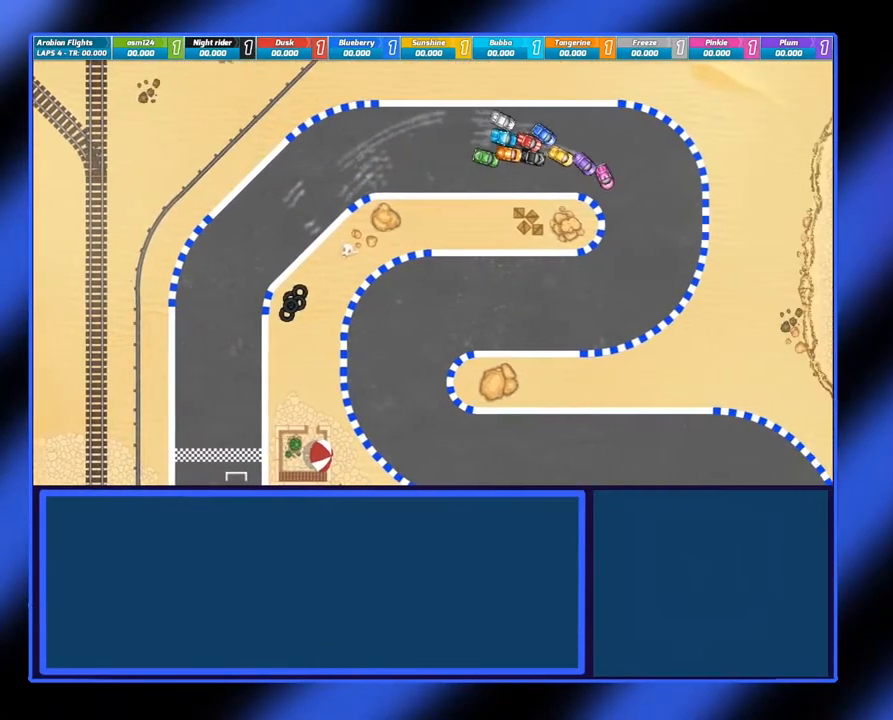
{"buttons": ["A"], "left_stick": "right", "events": [[133, "left_stick", "right"]]}
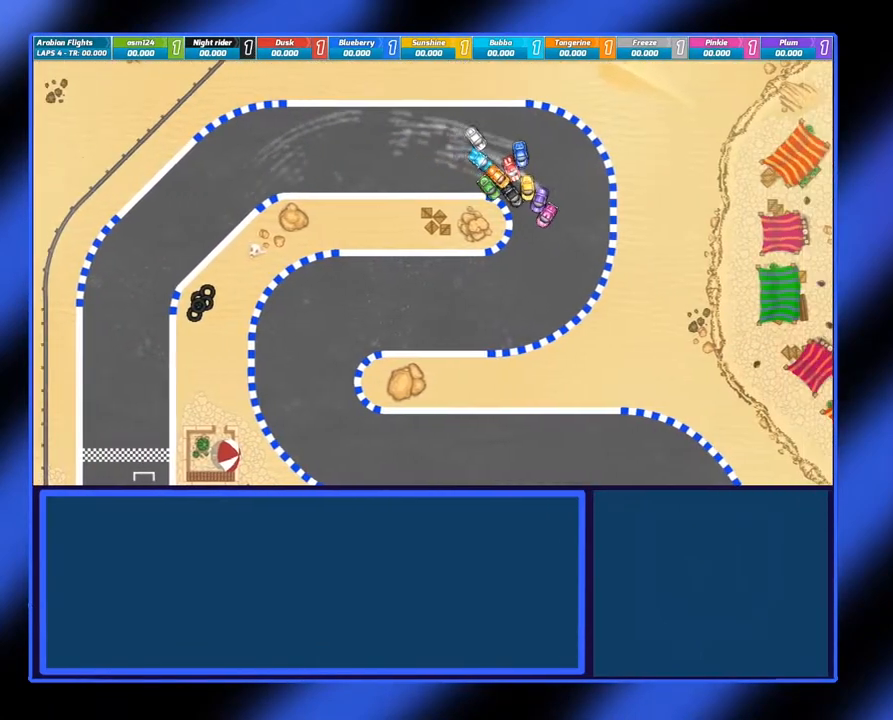
{"buttons": [], "left_stick": "right", "events": [[267, "A", "up"]]}
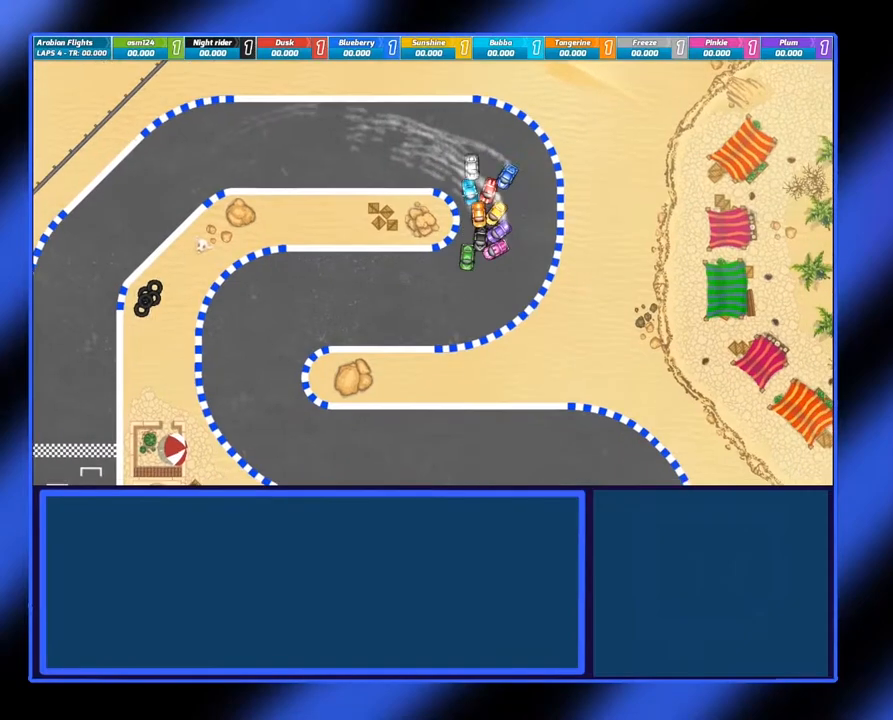
{"buttons": ["A"], "left_stick": "right", "events": [[483, "A", "down"]]}
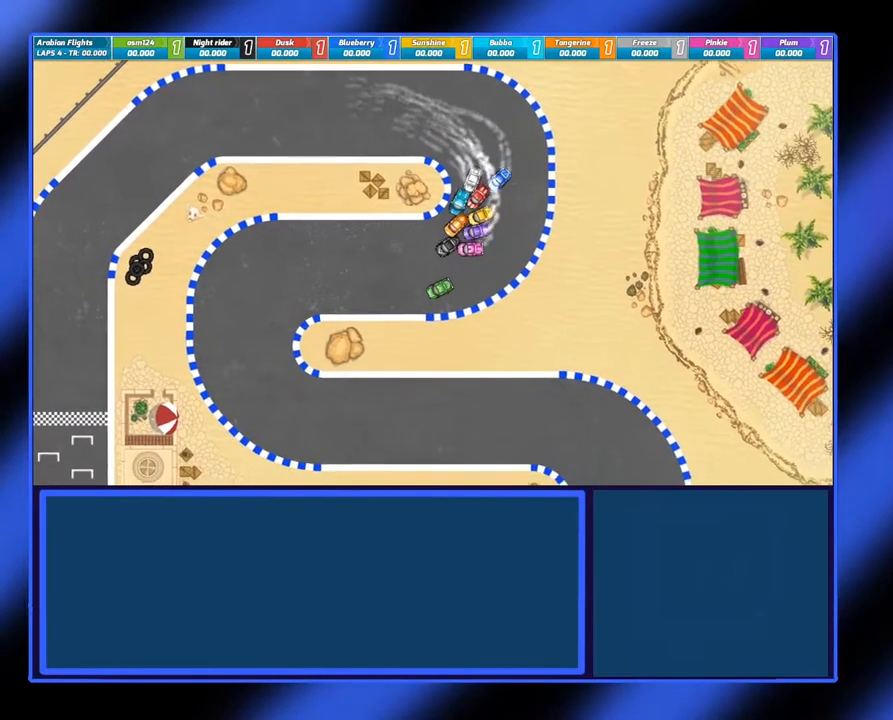
{"buttons": ["A"], "left_stick": "right", "events": [[17, "left_stick", "center"], [433, "left_stick", "right"]]}
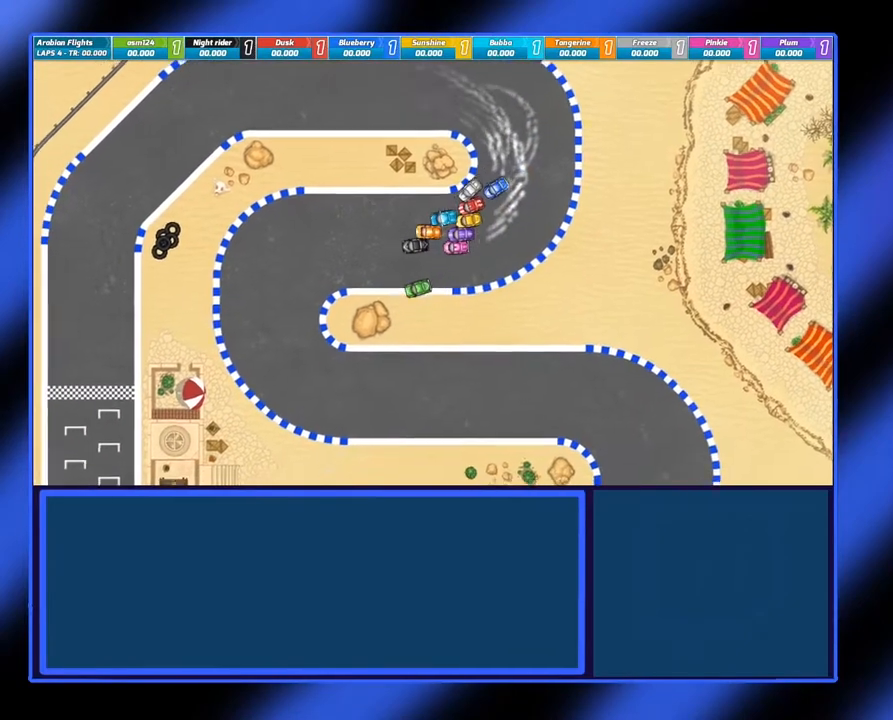
{"buttons": [], "left_stick": "left", "events": [[183, "left_stick", "center"], [233, "A", "up"], [317, "left_stick", "left"]]}
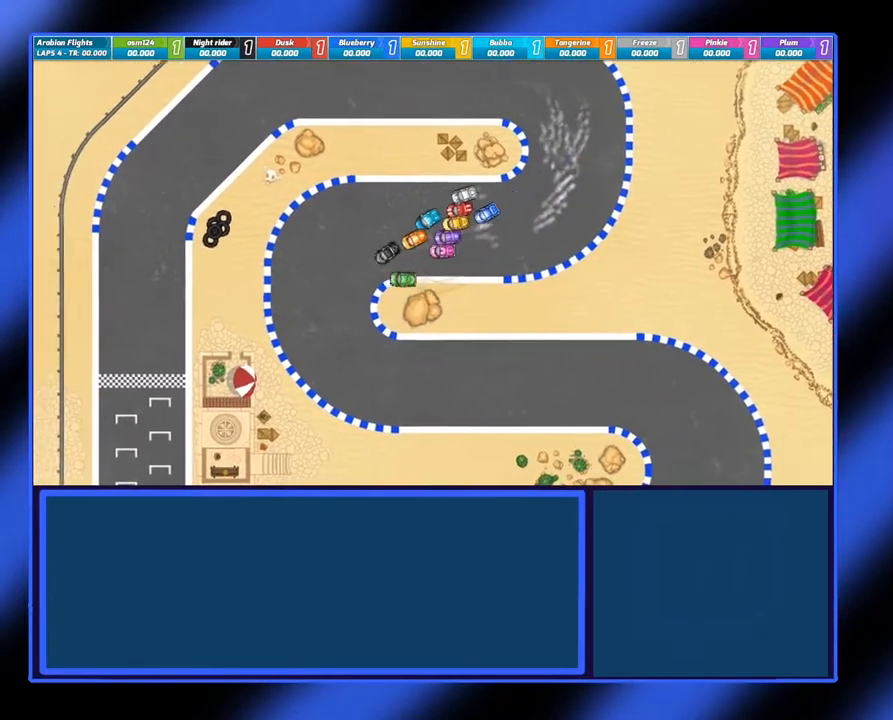
{"buttons": ["A"], "left_stick": "left", "events": [[67, "A", "down"]]}
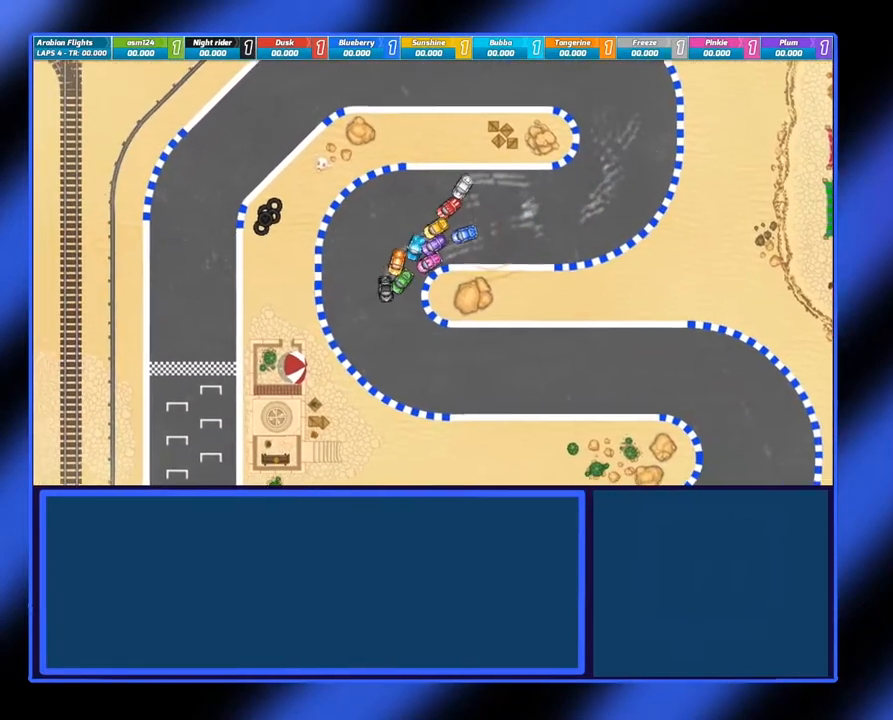
{"buttons": [], "left_stick": "left", "events": [[433, "A", "up"]]}
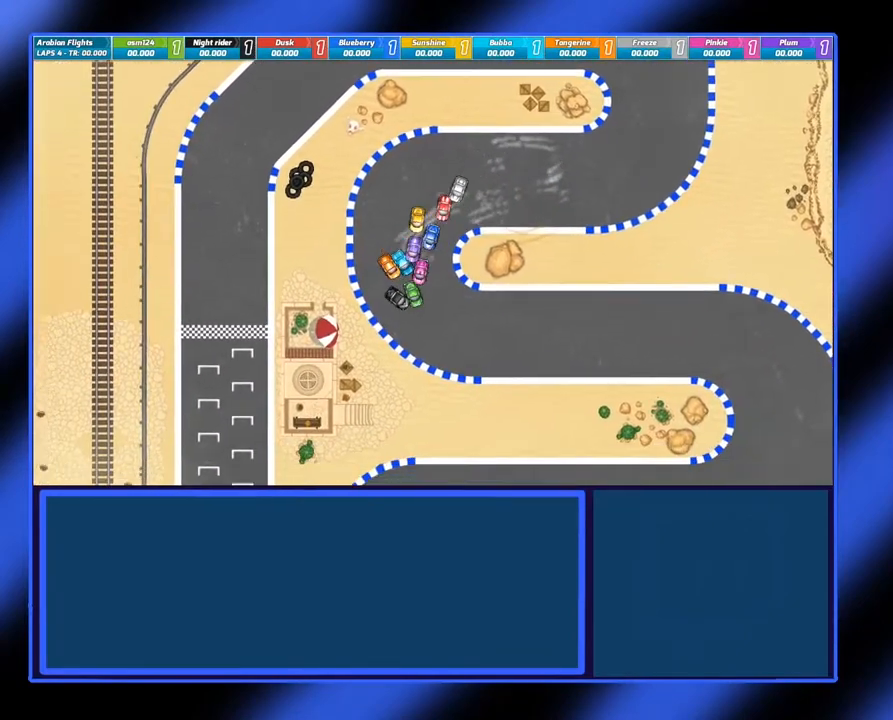
{"buttons": ["A"], "left_stick": "left", "events": [[183, "A", "down"]]}
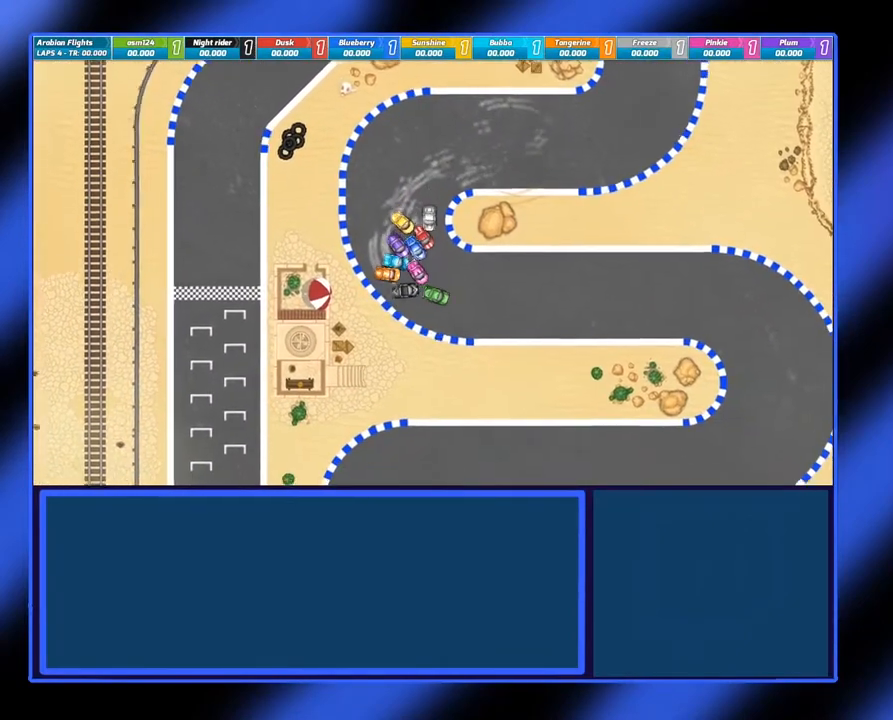
{"buttons": ["A"], "left_stick": "center", "events": [[67, "left_stick", "center"]]}
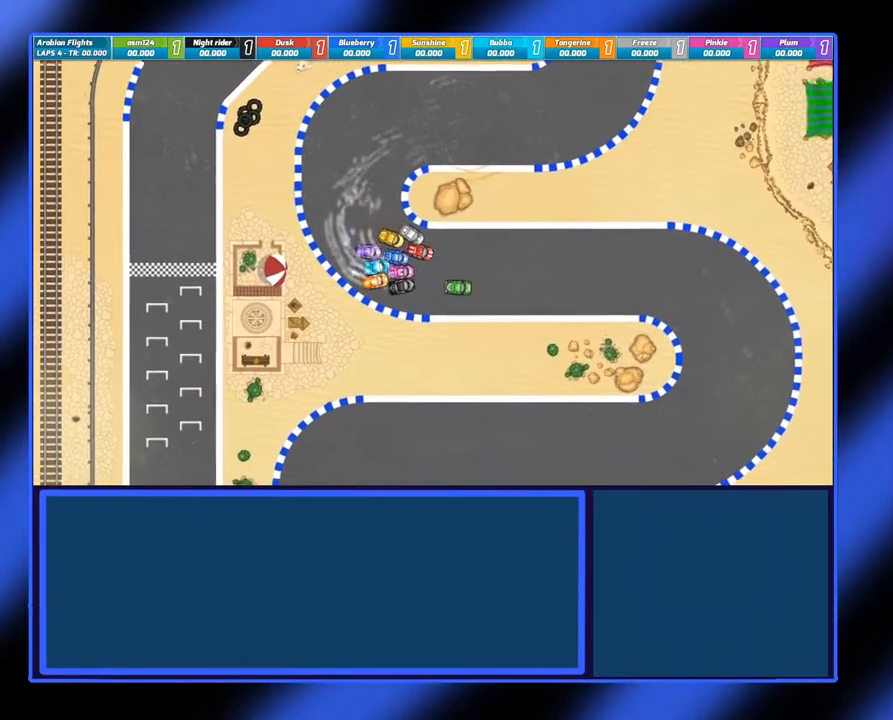
{"buttons": ["A"], "left_stick": "right", "events": [[483, "left_stick", "right"]]}
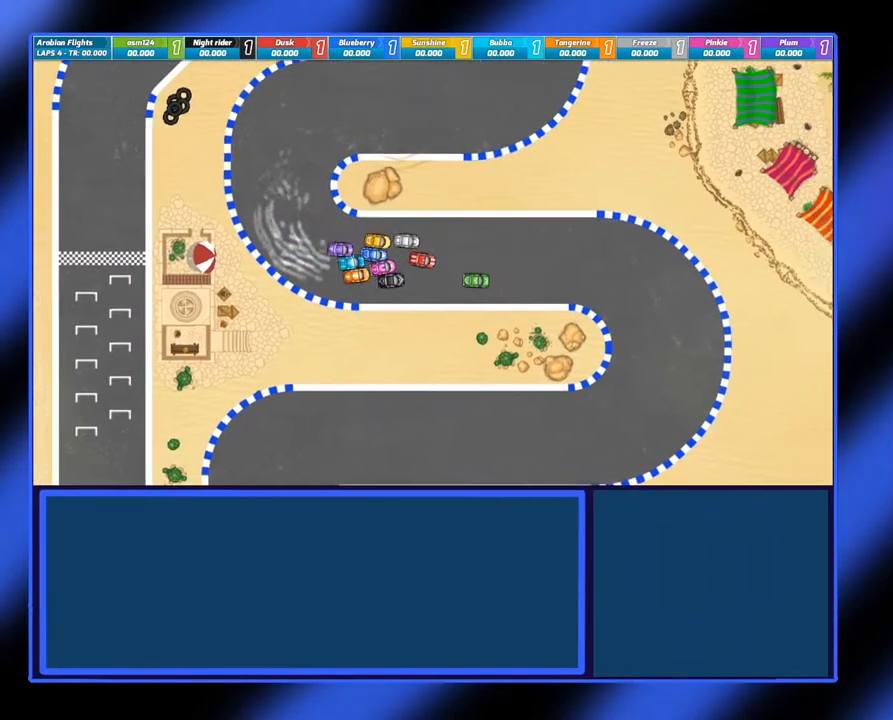
{"buttons": [], "left_stick": "right", "events": [[200, "A", "up"]]}
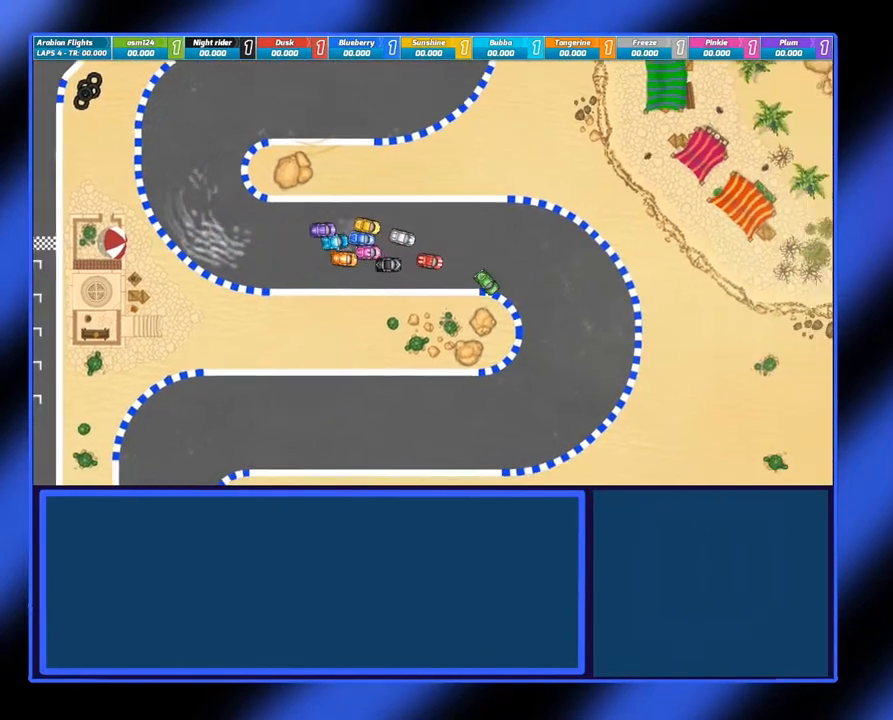
{"buttons": [], "left_stick": "right", "events": []}
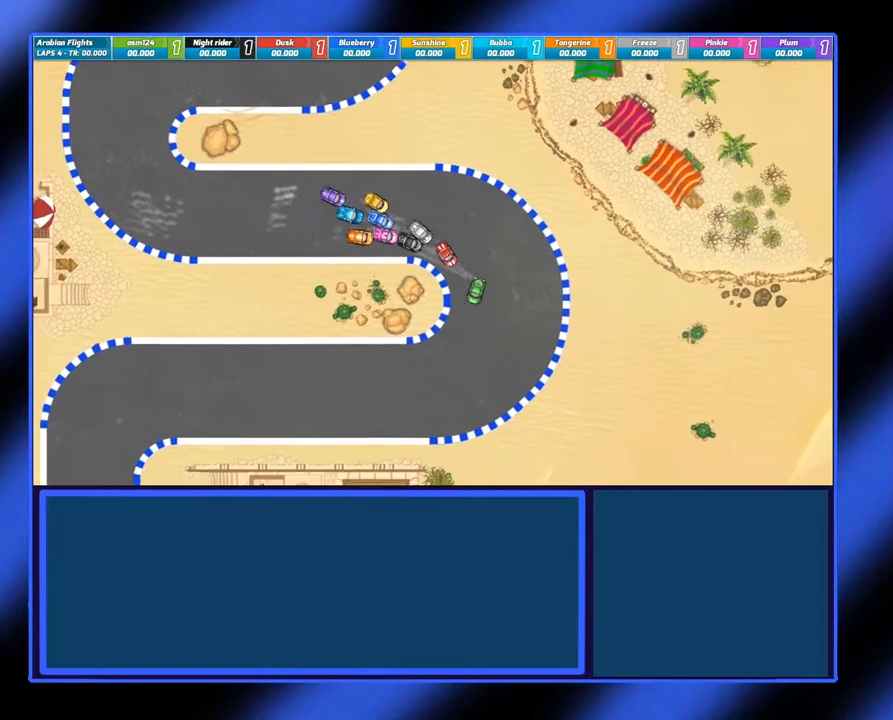
{"buttons": ["A"], "left_stick": "center", "events": [[233, "A", "down"], [350, "left_stick", "center"]]}
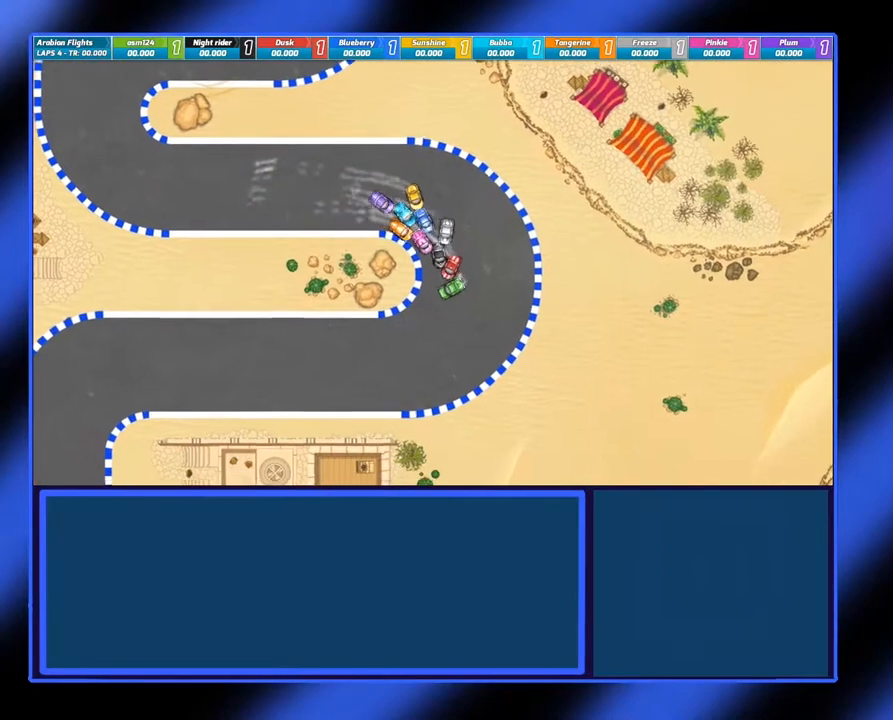
{"buttons": ["A"], "left_stick": "center", "events": [[17, "left_stick", "right"], [183, "left_stick", "center"]]}
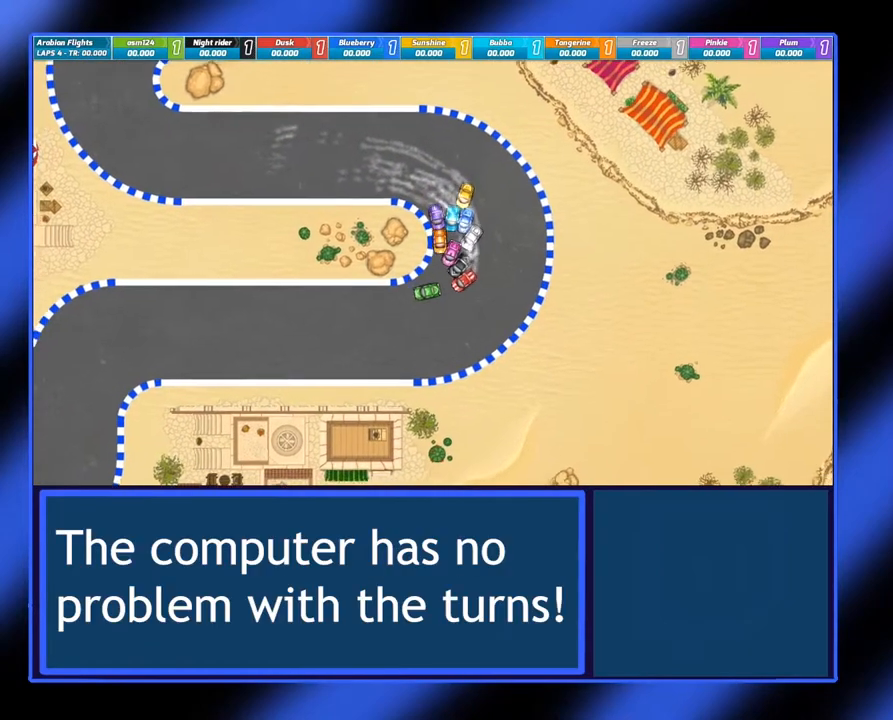
{"buttons": ["A"], "left_stick": "right", "events": [[383, "left_stick", "right"]]}
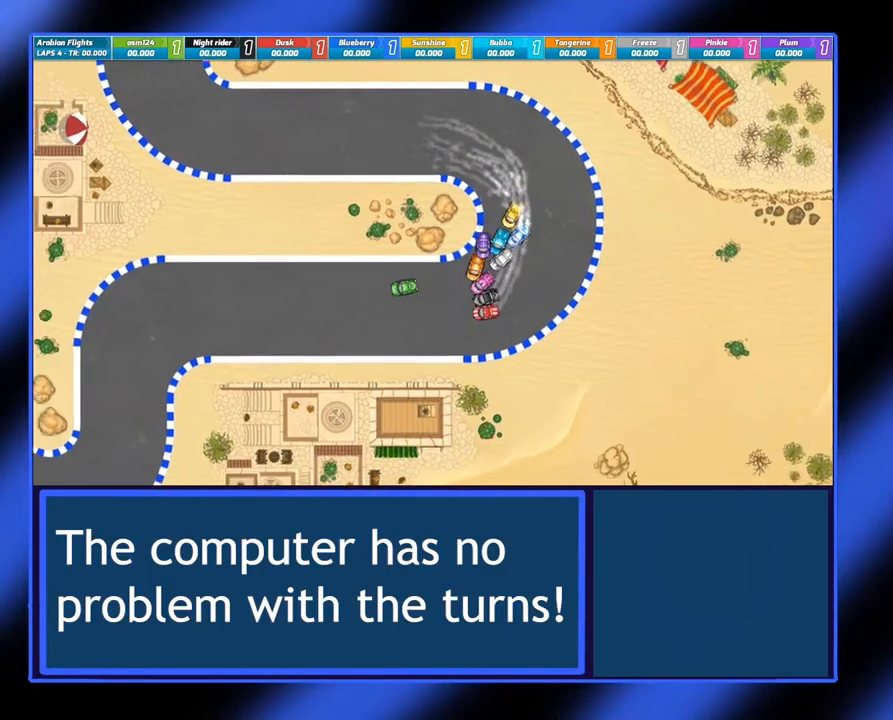
{"buttons": ["A"], "left_stick": "center", "events": [[83, "left_stick", "center"]]}